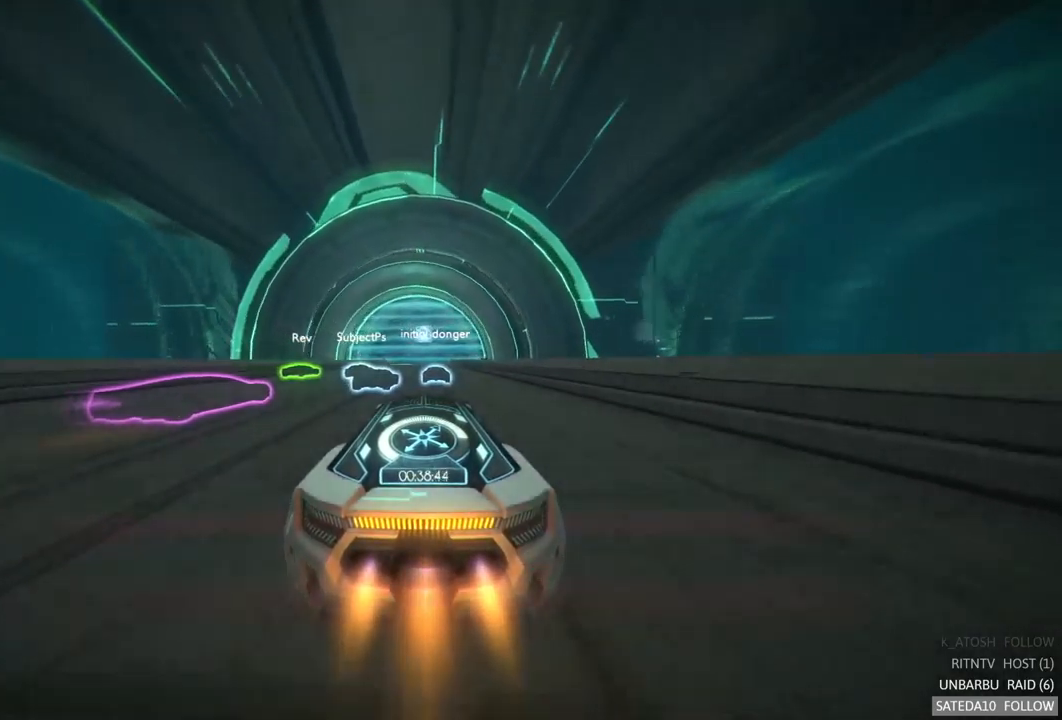
Gameplay with a controller (Xbox layout); each line is a JSON object with the inputs held at the frame after it. "events" lists button and stick changes between this image and that frame as [ms after this image, input, new state], when the widget could be followed in between. Not read: L3 R3.
{"buttons": ["A", "R2"], "left_stick": "center", "right_stick": "center", "events": []}
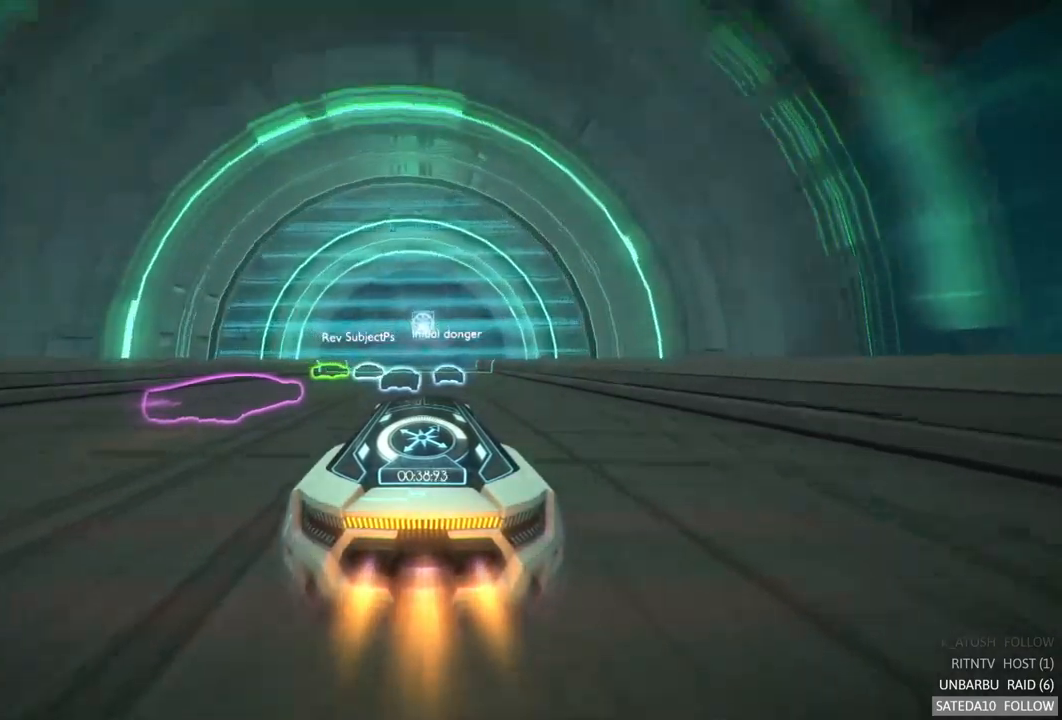
{"buttons": ["A", "R2"], "left_stick": "center", "right_stick": "center", "events": [[334, "L2", "down"], [400, "L2", "up"]]}
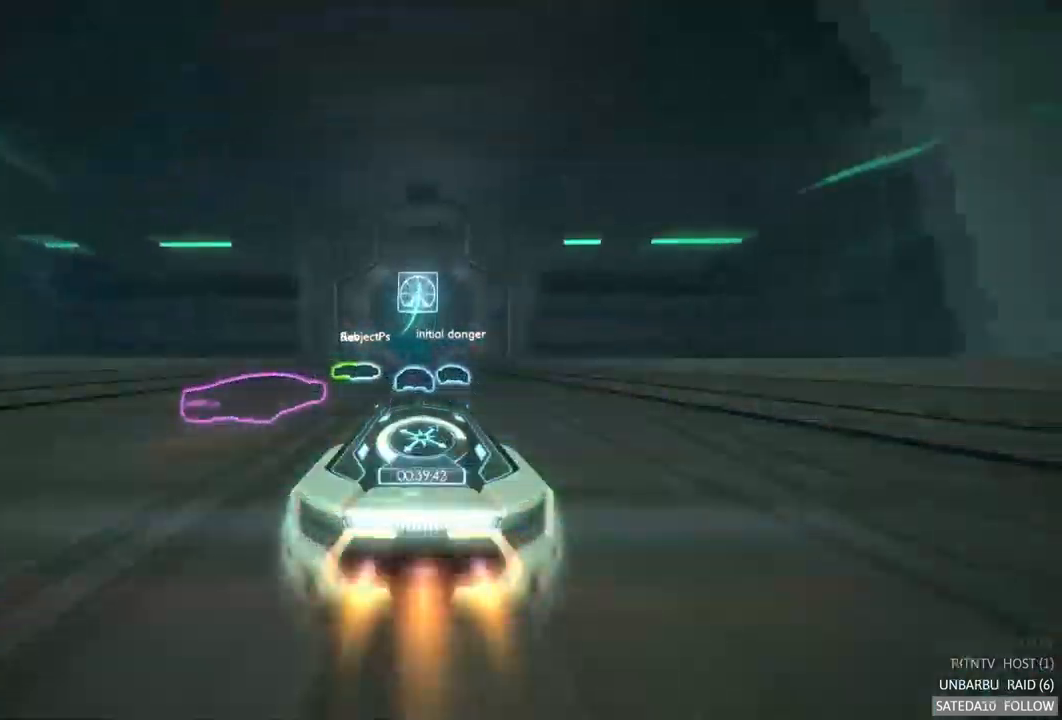
{"buttons": ["A", "R2"], "left_stick": "center", "right_stick": "center", "events": []}
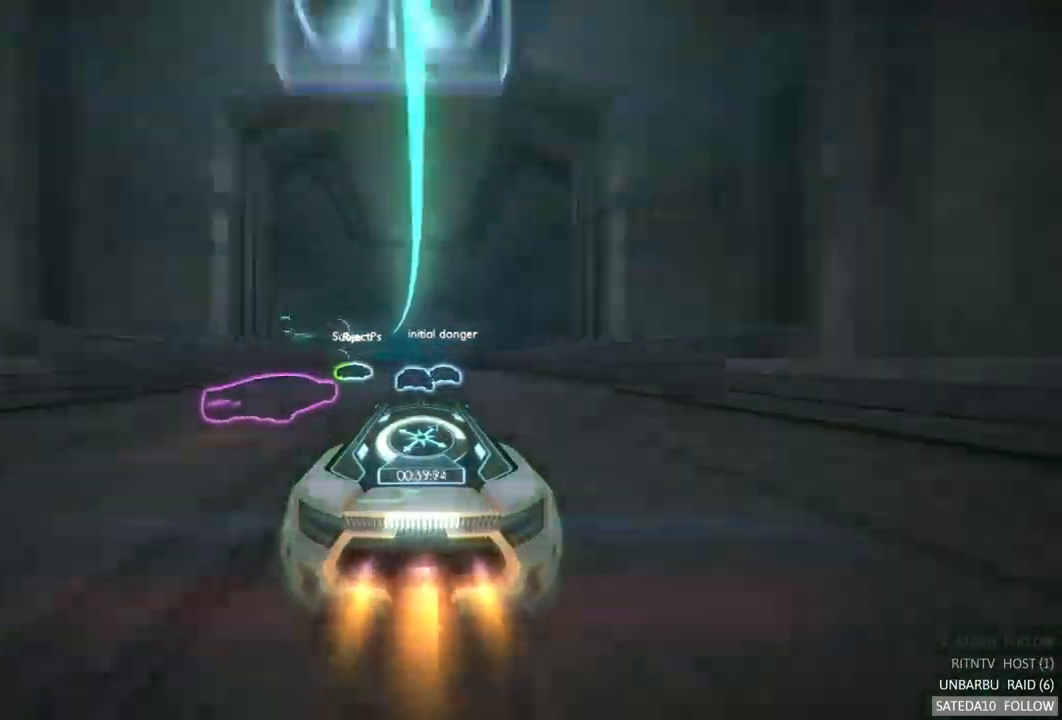
{"buttons": ["A", "R2"], "left_stick": "left", "right_stick": "center", "events": [[350, "left_stick", "left"]]}
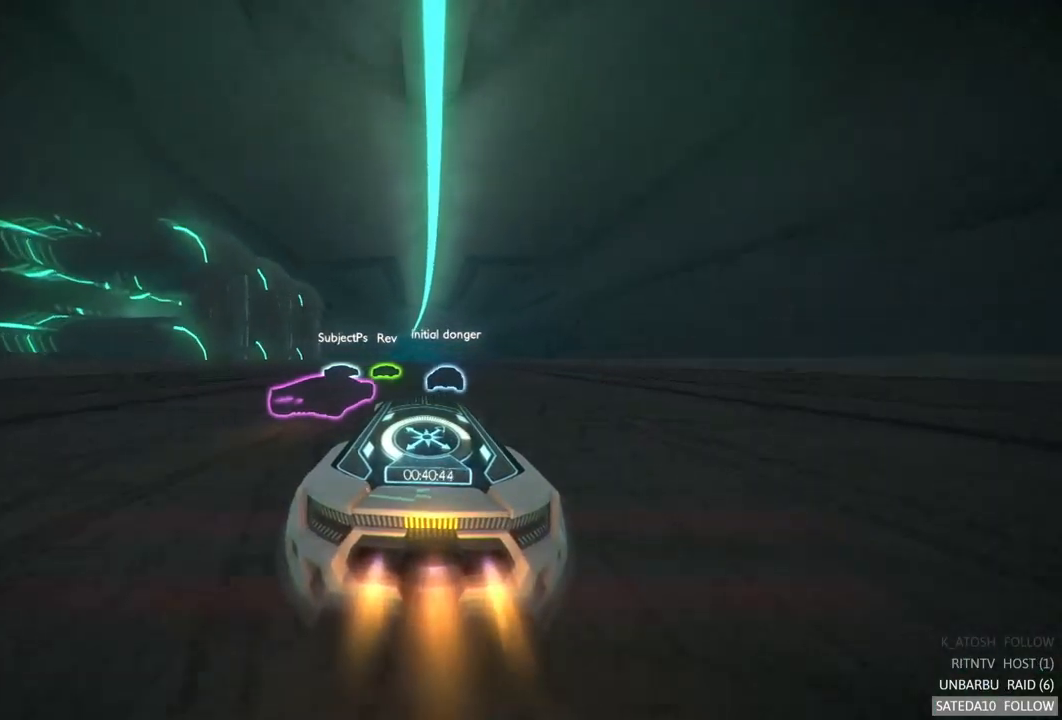
{"buttons": ["A", "R2"], "left_stick": "right", "right_stick": "center", "events": [[50, "left_stick", "center"], [417, "left_stick", "right"]]}
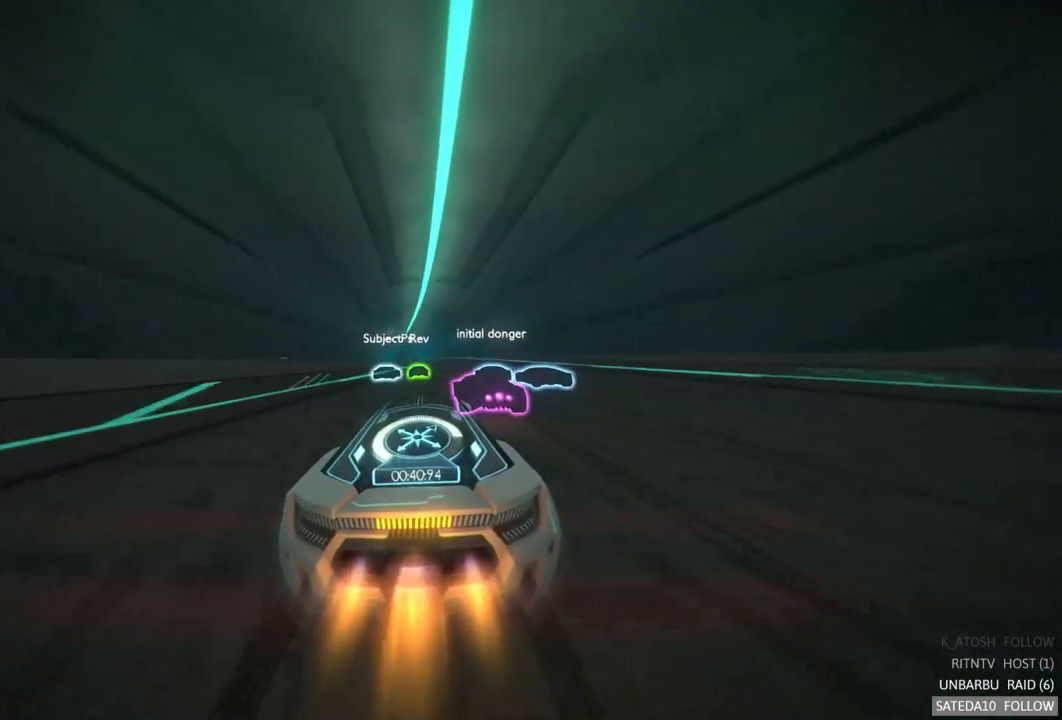
{"buttons": ["A", "R2"], "left_stick": "center", "right_stick": "center", "events": [[50, "left_stick", "center"]]}
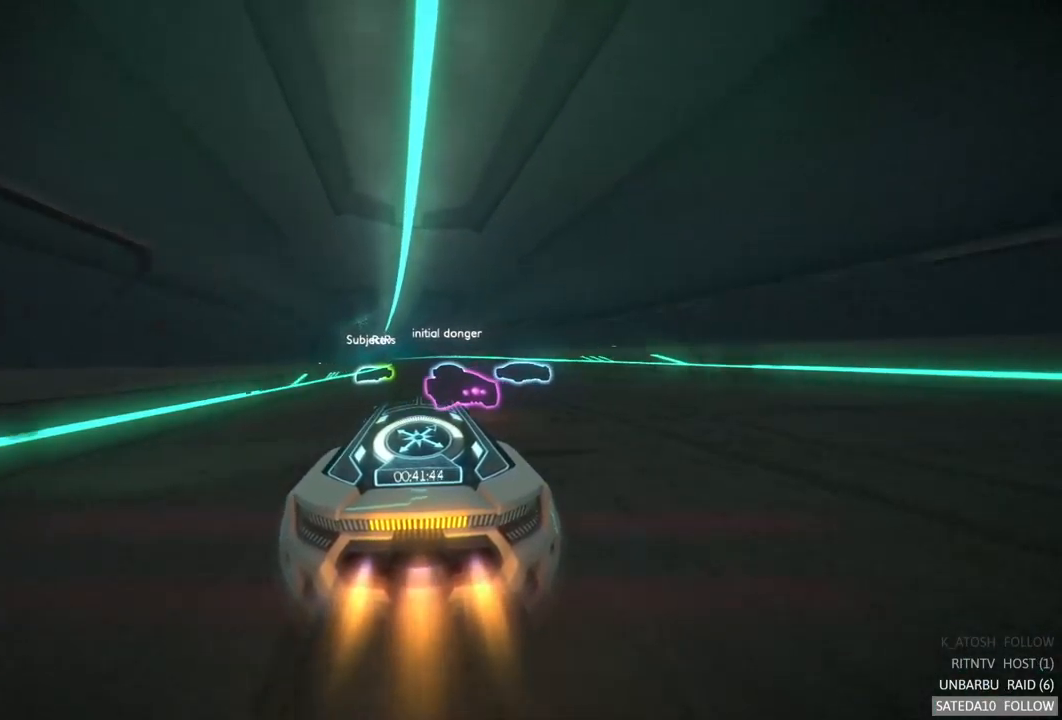
{"buttons": ["A", "R2"], "left_stick": "left", "right_stick": "center", "events": [[150, "left_stick", "left"], [267, "left_stick", "center"], [384, "left_stick", "left"]]}
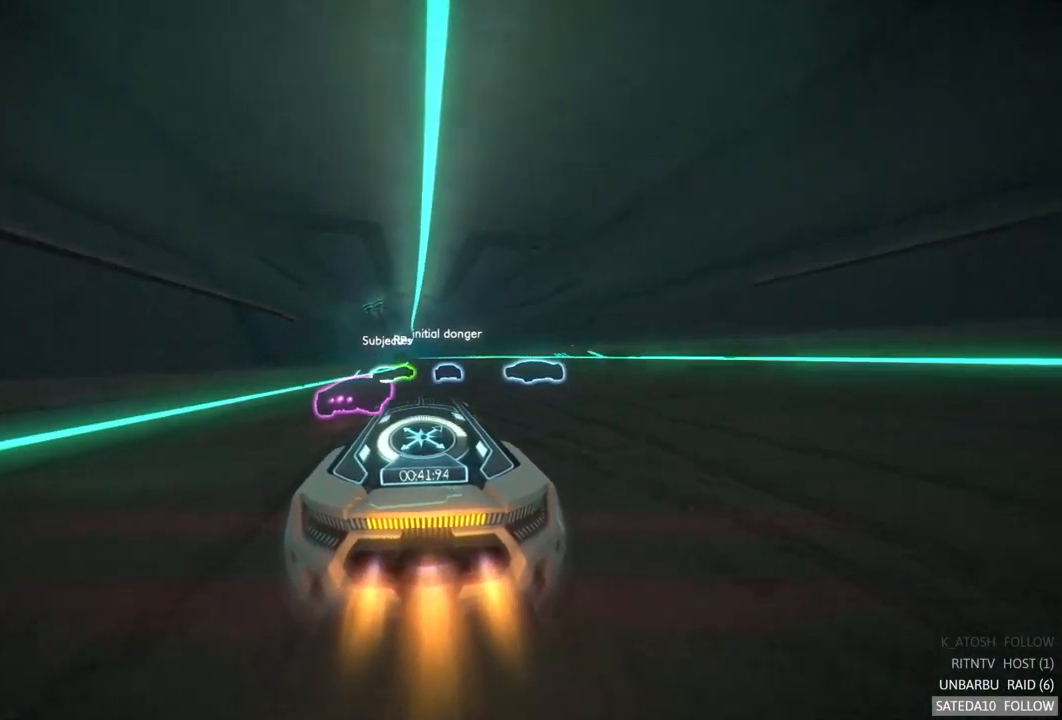
{"buttons": ["A", "R2"], "left_stick": "center", "right_stick": "center", "events": [[17, "left_stick", "center"]]}
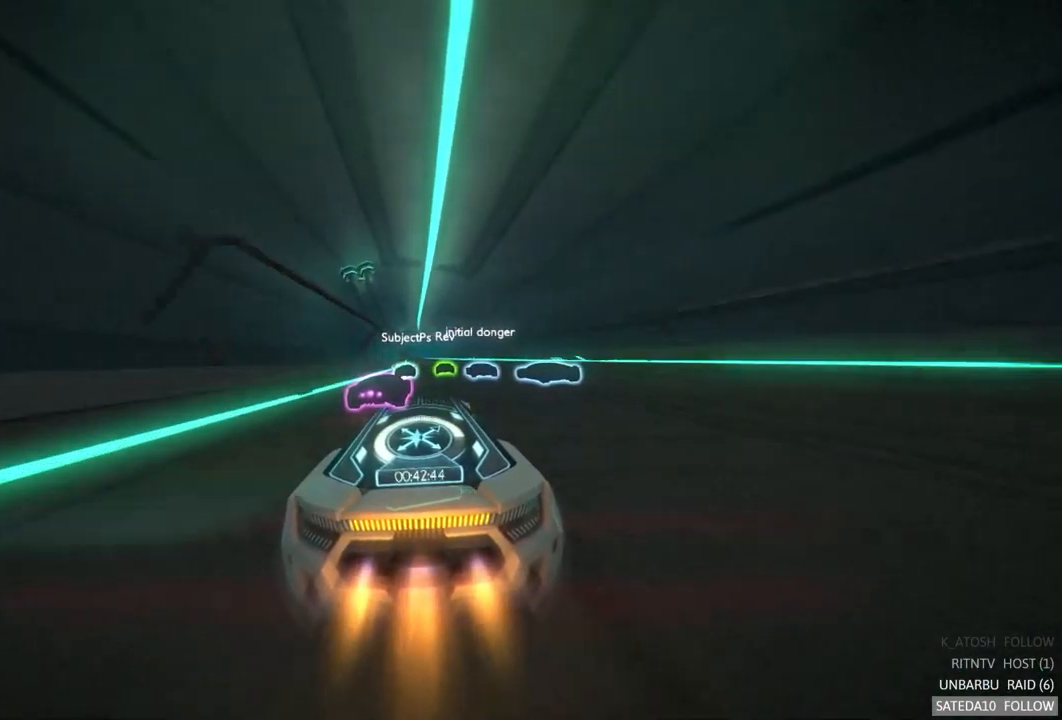
{"buttons": ["A", "R2"], "left_stick": "center", "right_stick": "center", "events": []}
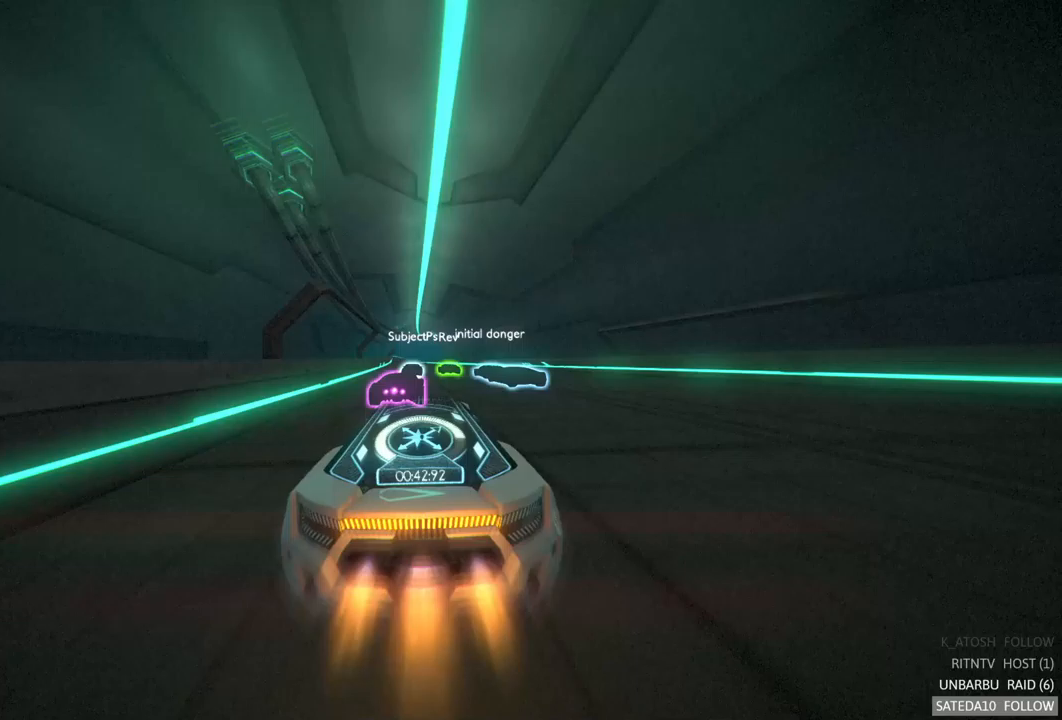
{"buttons": ["A", "R2"], "left_stick": "left", "right_stick": "center", "events": [[50, "left_stick", "left"], [167, "left_stick", "center"], [500, "left_stick", "left"]]}
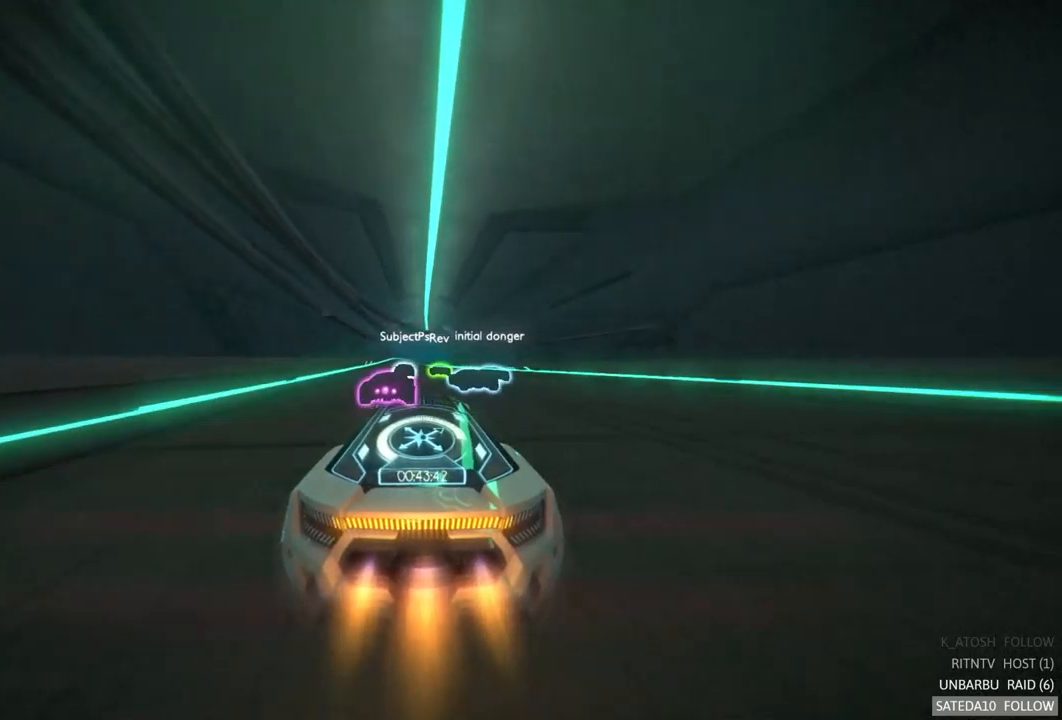
{"buttons": ["A", "R2"], "left_stick": "right", "right_stick": "center", "events": [[150, "left_stick", "center"], [450, "left_stick", "right"]]}
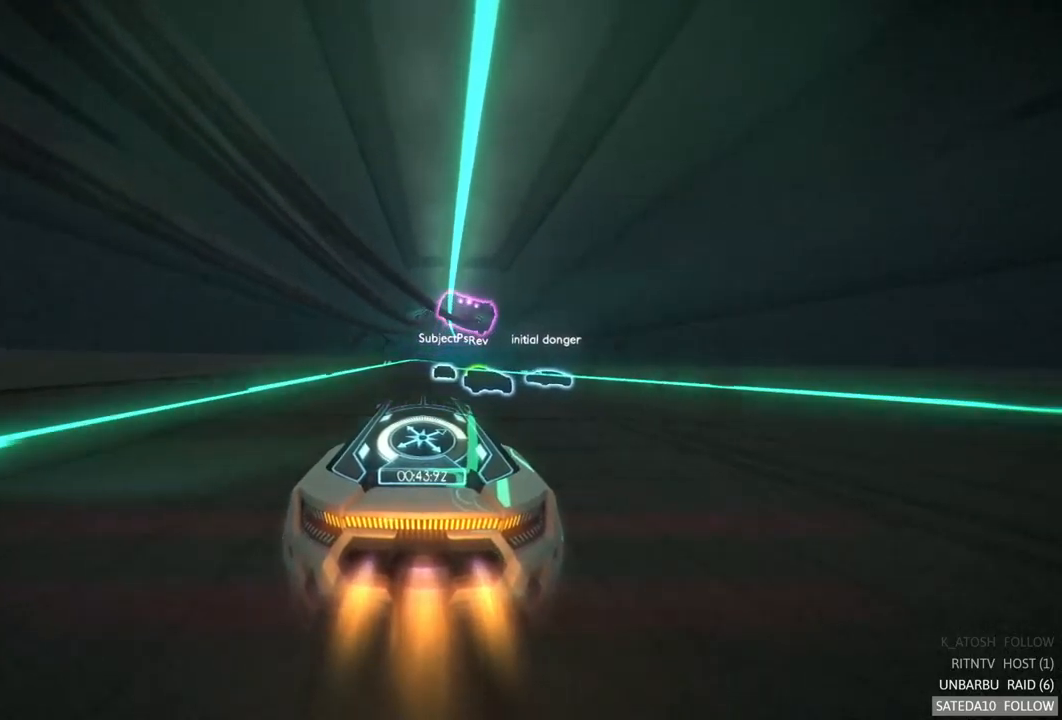
{"buttons": ["A", "R2"], "left_stick": "center", "right_stick": "center", "events": [[67, "left_stick", "center"]]}
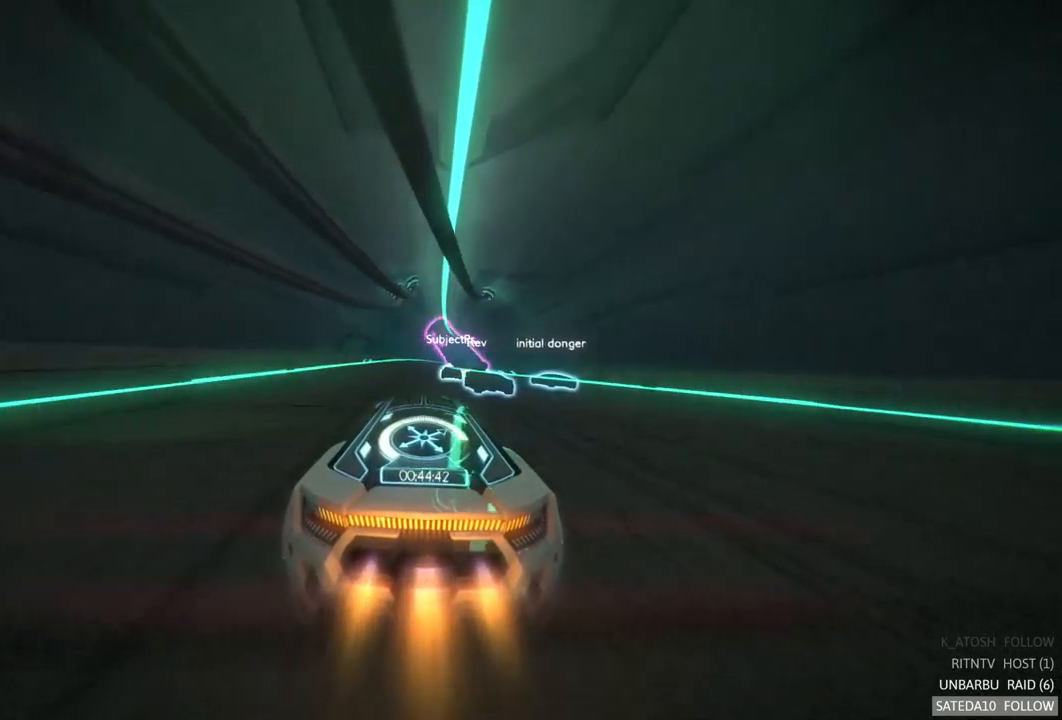
{"buttons": ["A", "R2"], "left_stick": "center", "right_stick": "center", "events": [[133, "left_stick", "right"], [300, "left_stick", "center"]]}
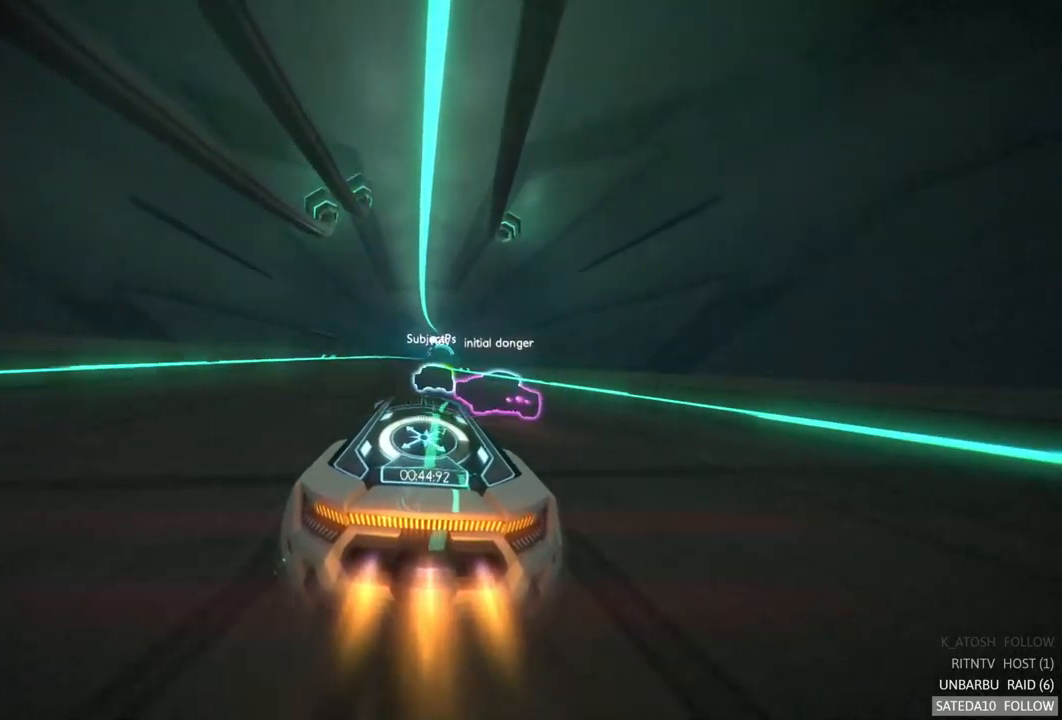
{"buttons": ["A", "R2"], "left_stick": "center", "right_stick": "center", "events": []}
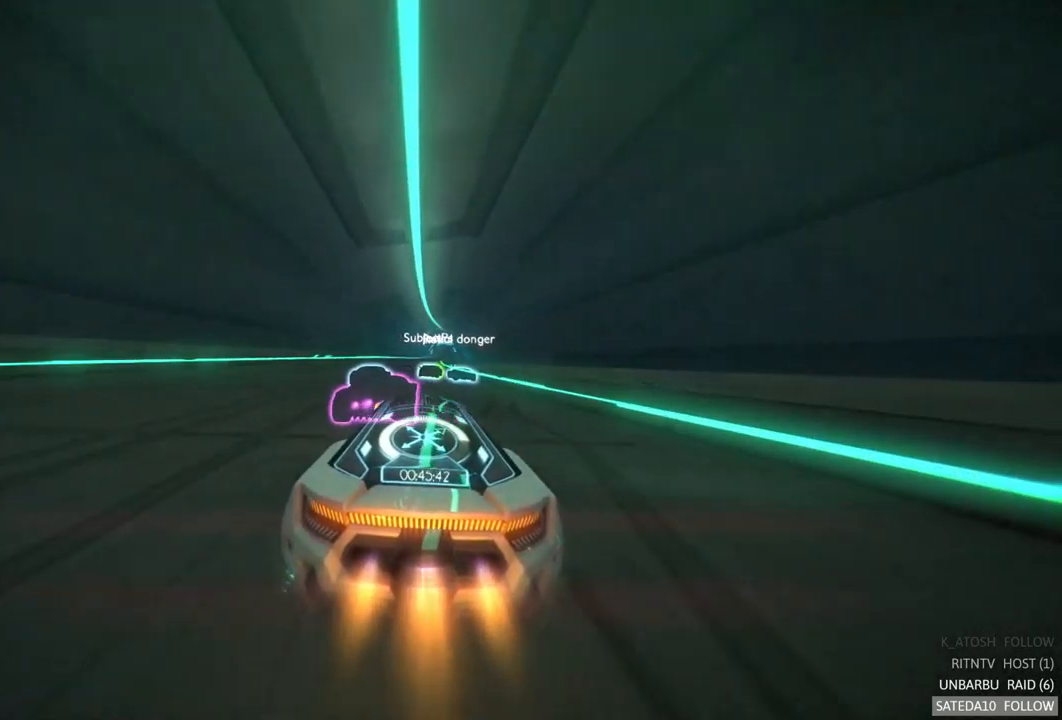
{"buttons": ["A", "R2"], "left_stick": "center", "right_stick": "center", "events": []}
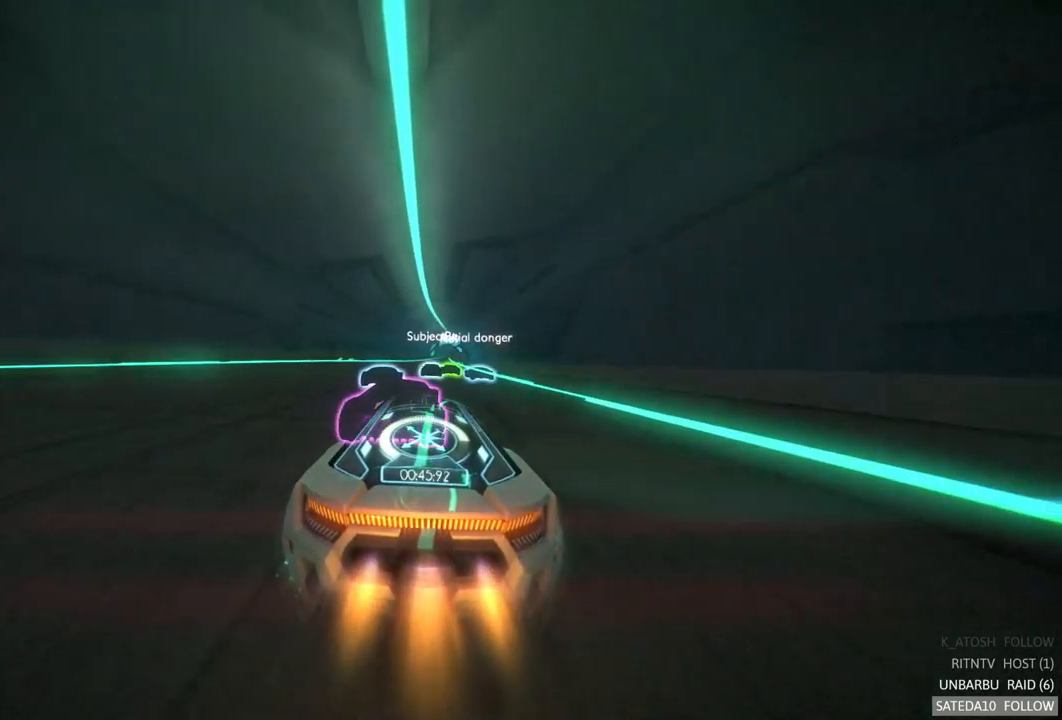
{"buttons": ["A", "R2"], "left_stick": "right", "right_stick": "center", "events": [[433, "left_stick", "right"]]}
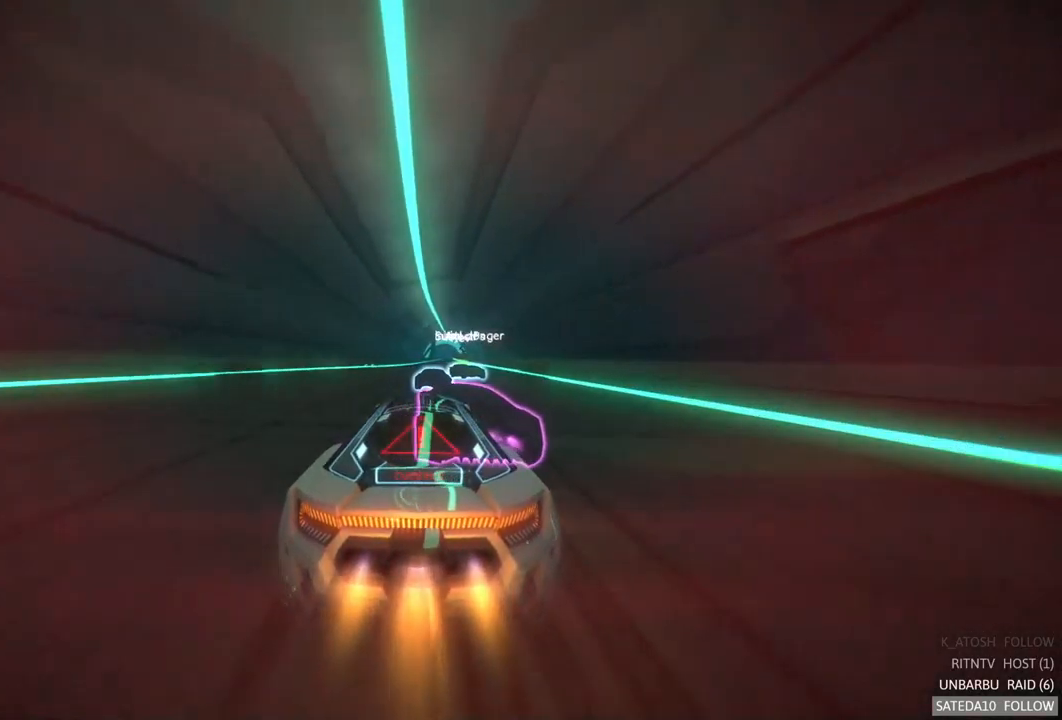
{"buttons": ["A", "R2"], "left_stick": "center", "right_stick": "center", "events": [[33, "left_stick", "center"]]}
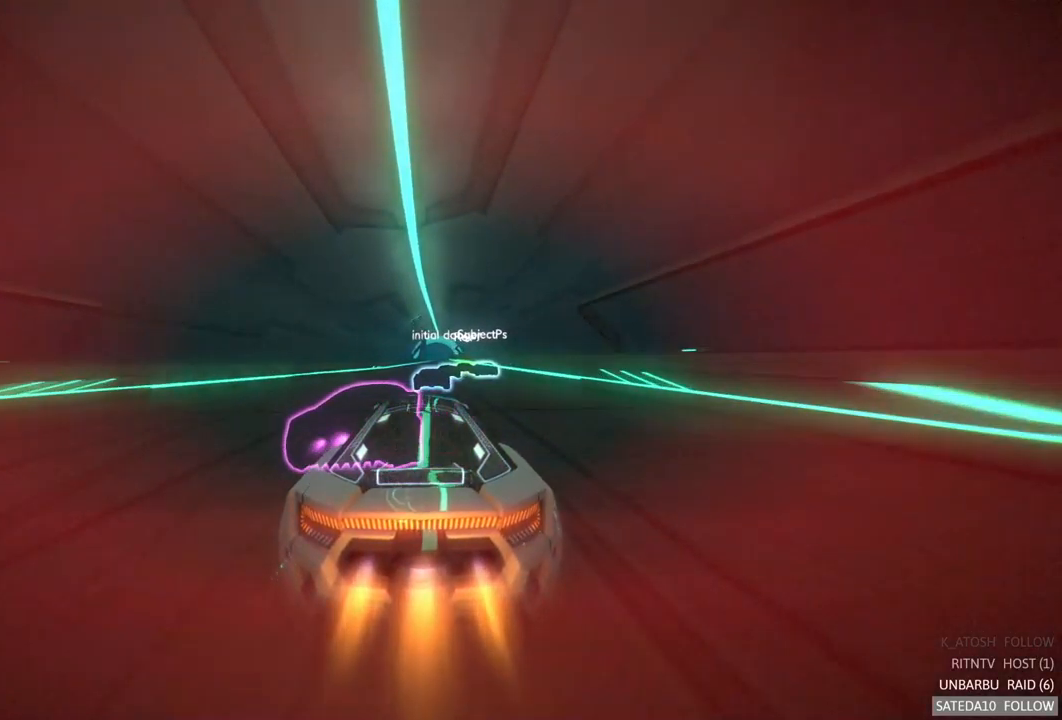
{"buttons": ["A", "R2"], "left_stick": "center", "right_stick": "center", "events": [[150, "left_stick", "right"], [250, "left_stick", "center"]]}
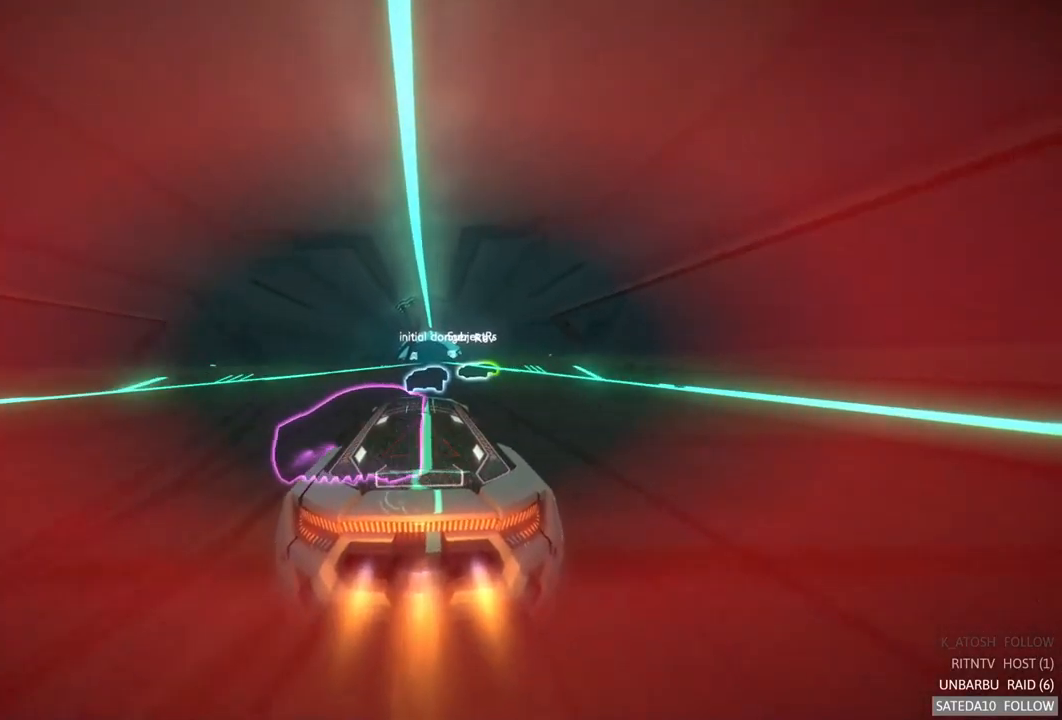
{"buttons": ["R2"], "left_stick": "center", "right_stick": "center", "events": [[467, "A", "up"]]}
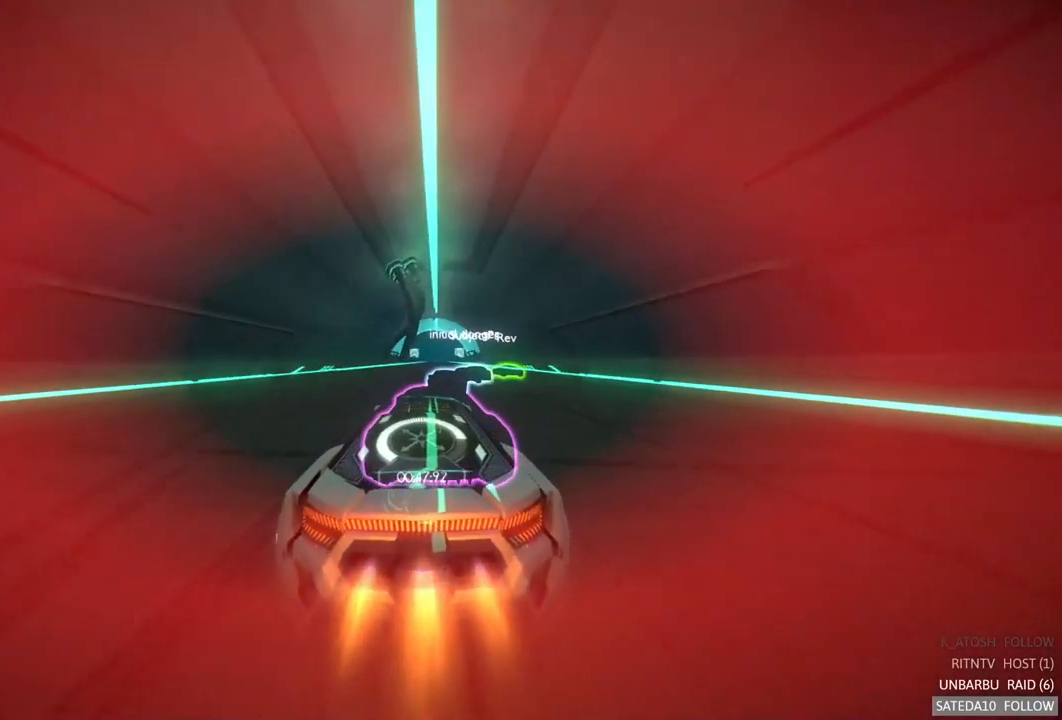
{"buttons": ["R2"], "left_stick": "center", "right_stick": "center", "events": []}
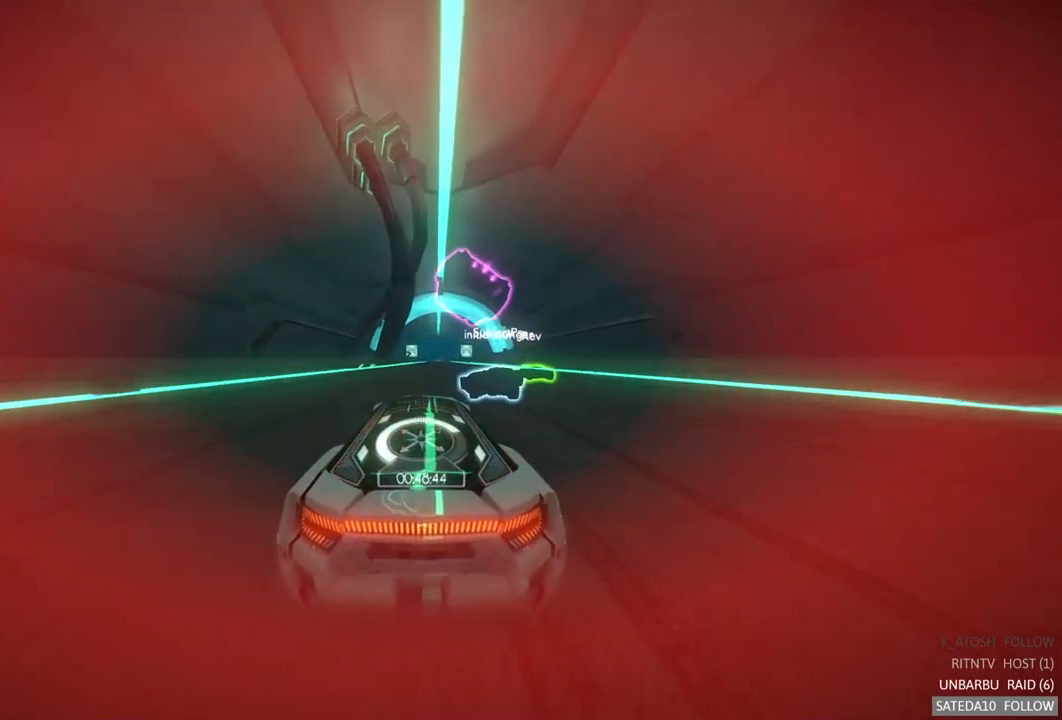
{"buttons": ["R2"], "left_stick": "center", "right_stick": "center", "events": [[67, "left_stick", "right"], [200, "left_stick", "center"], [350, "left_stick", "right"], [450, "left_stick", "center"]]}
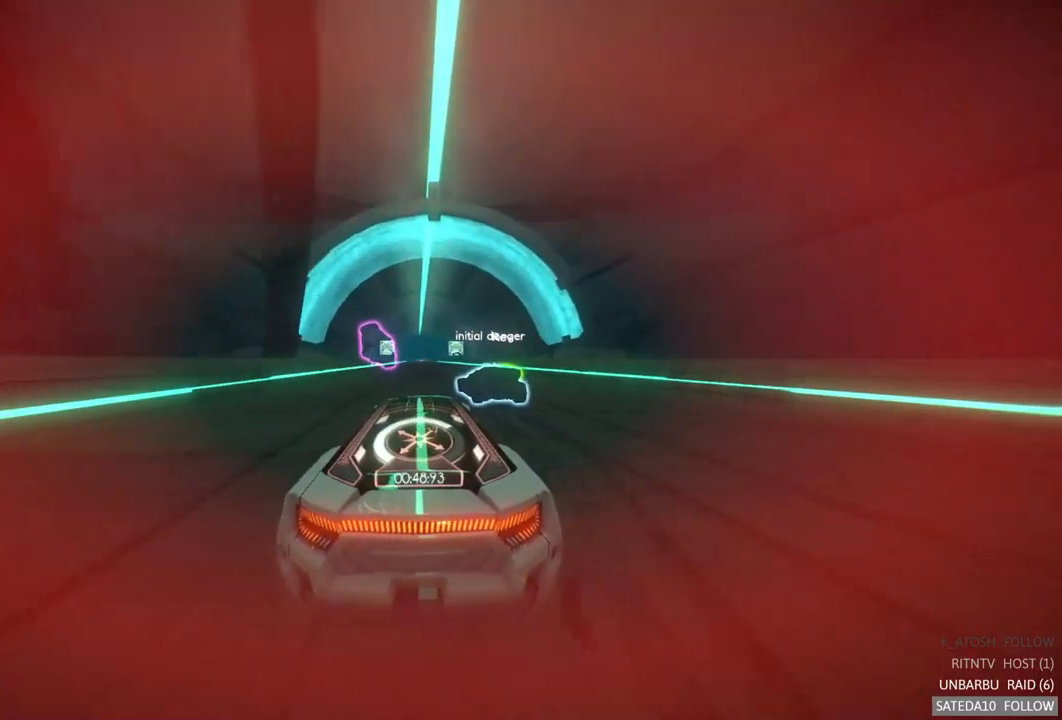
{"buttons": ["R2"], "left_stick": "center", "right_stick": "center", "events": []}
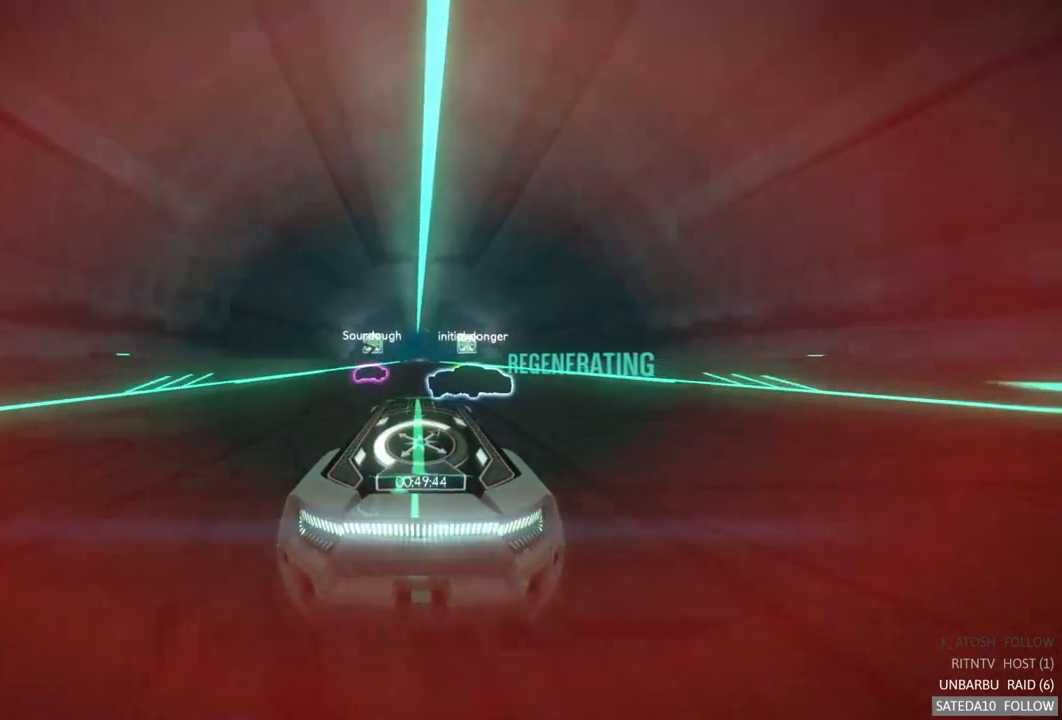
{"buttons": ["A", "R2"], "left_stick": "center", "right_stick": "center", "events": [[200, "A", "down"]]}
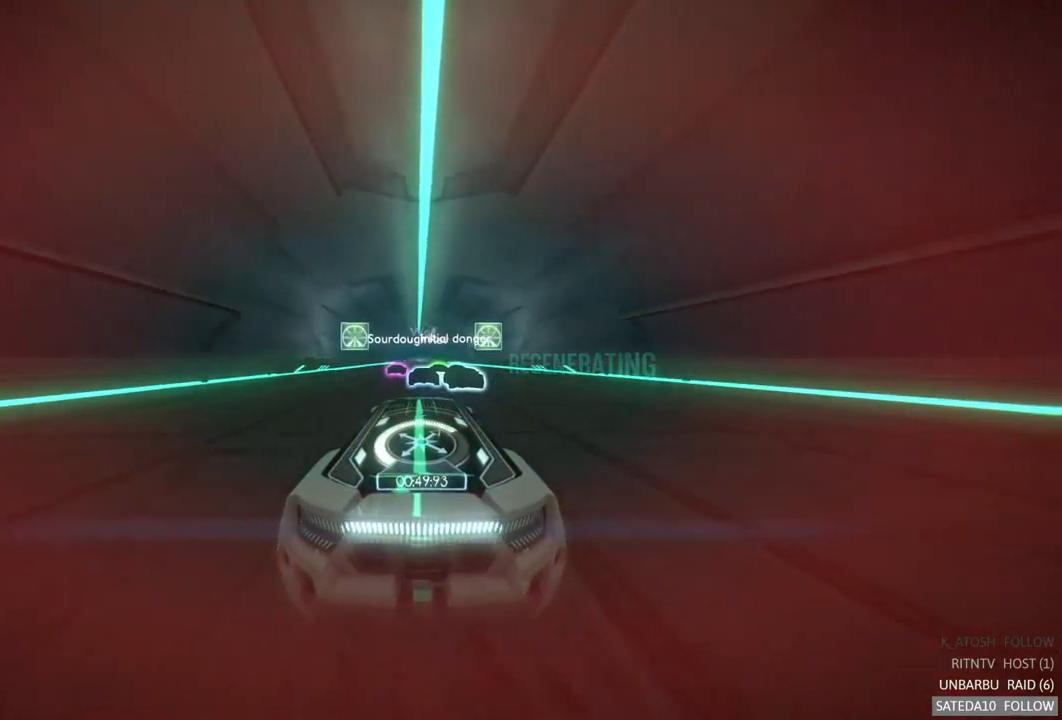
{"buttons": ["A", "R2"], "left_stick": "center", "right_stick": "center", "events": []}
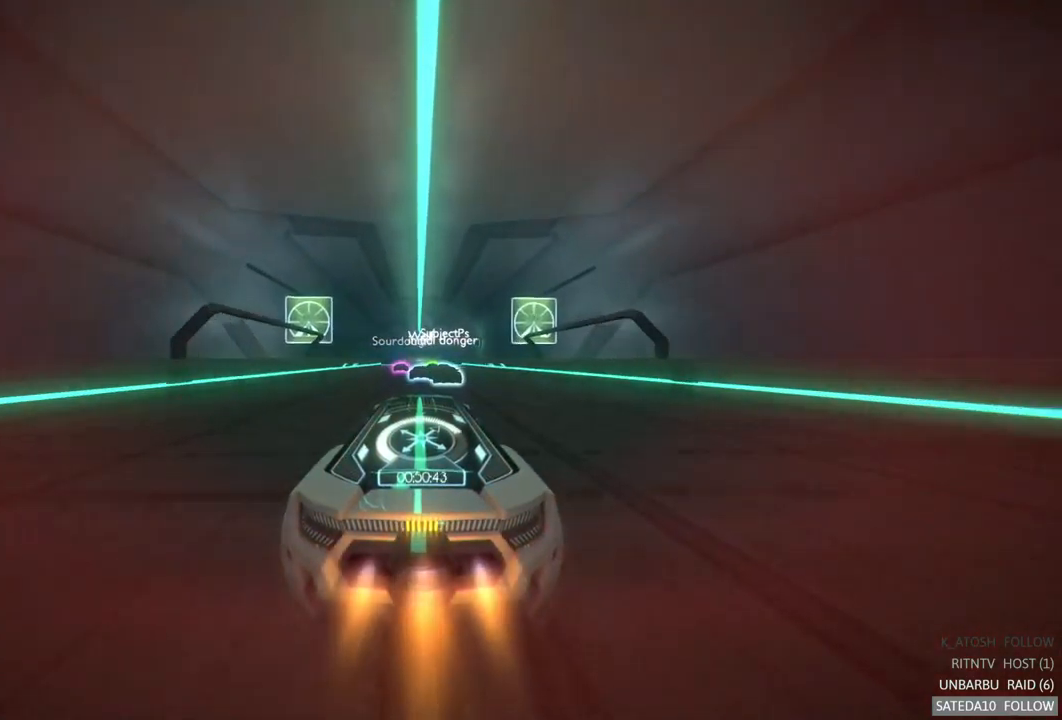
{"buttons": ["A", "R2"], "left_stick": "center", "right_stick": "center", "events": []}
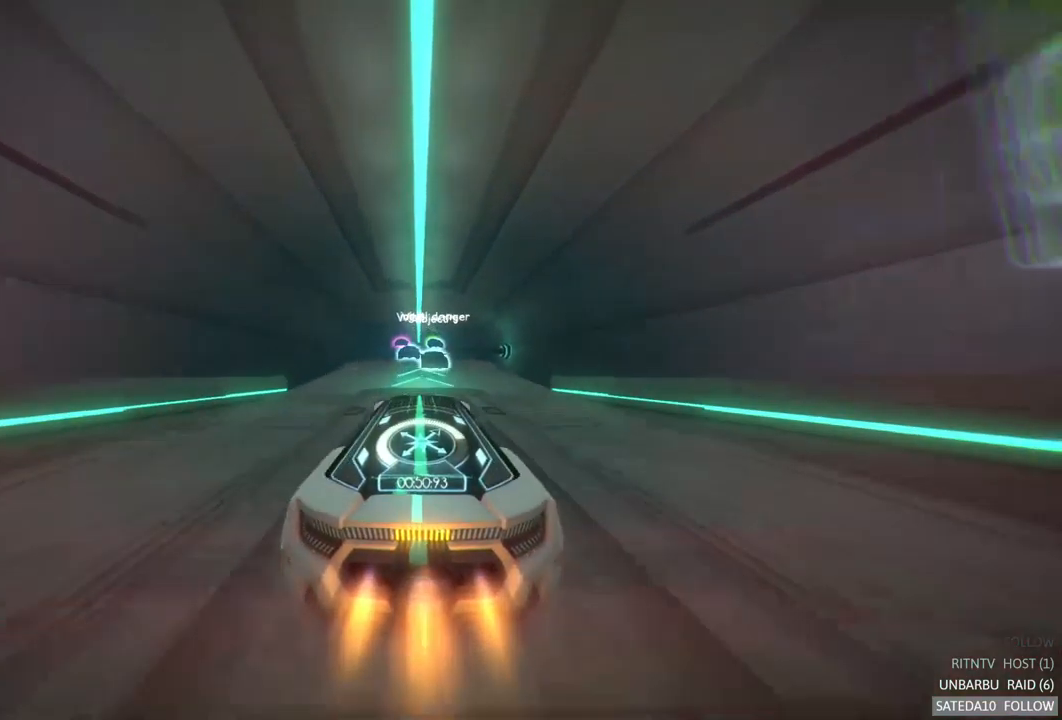
{"buttons": ["A", "R2"], "left_stick": "center", "right_stick": "center", "events": []}
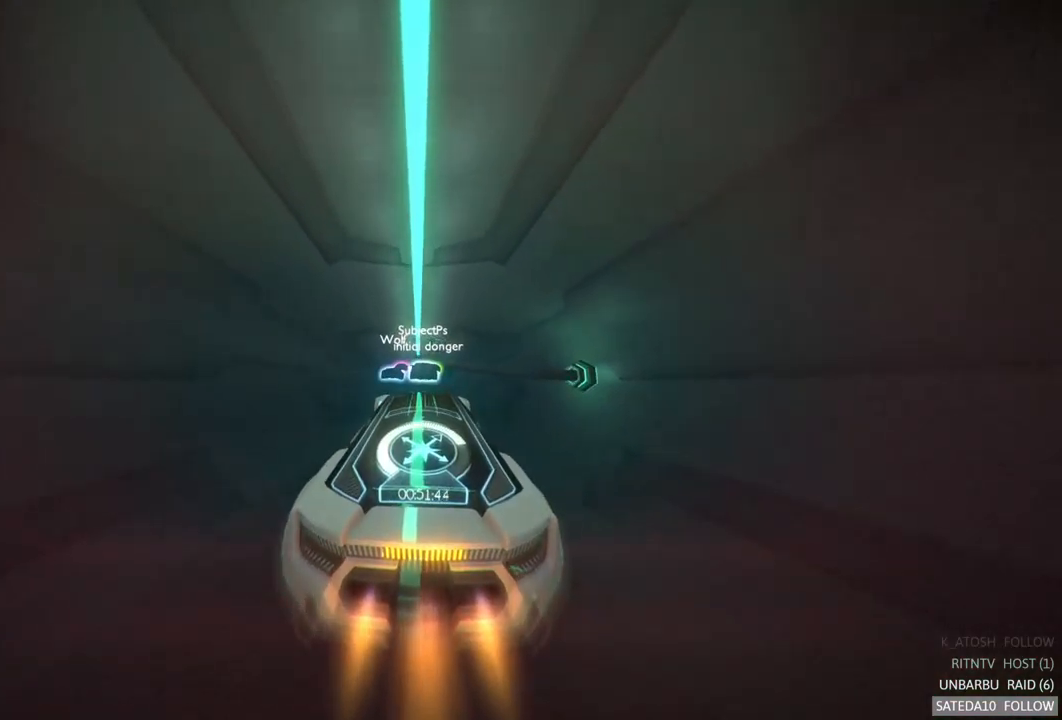
{"buttons": ["A", "R2"], "left_stick": "center", "right_stick": "center", "events": []}
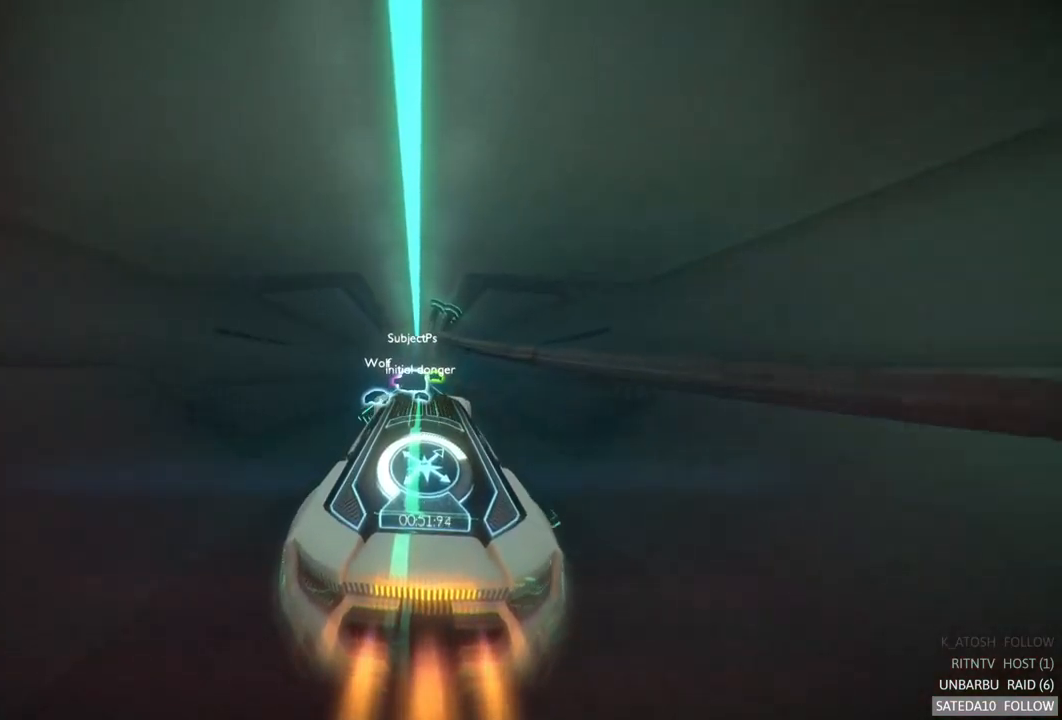
{"buttons": ["A", "R2"], "left_stick": "center", "right_stick": "center", "events": [[100, "left_stick", "up"], [183, "left_stick", "center"]]}
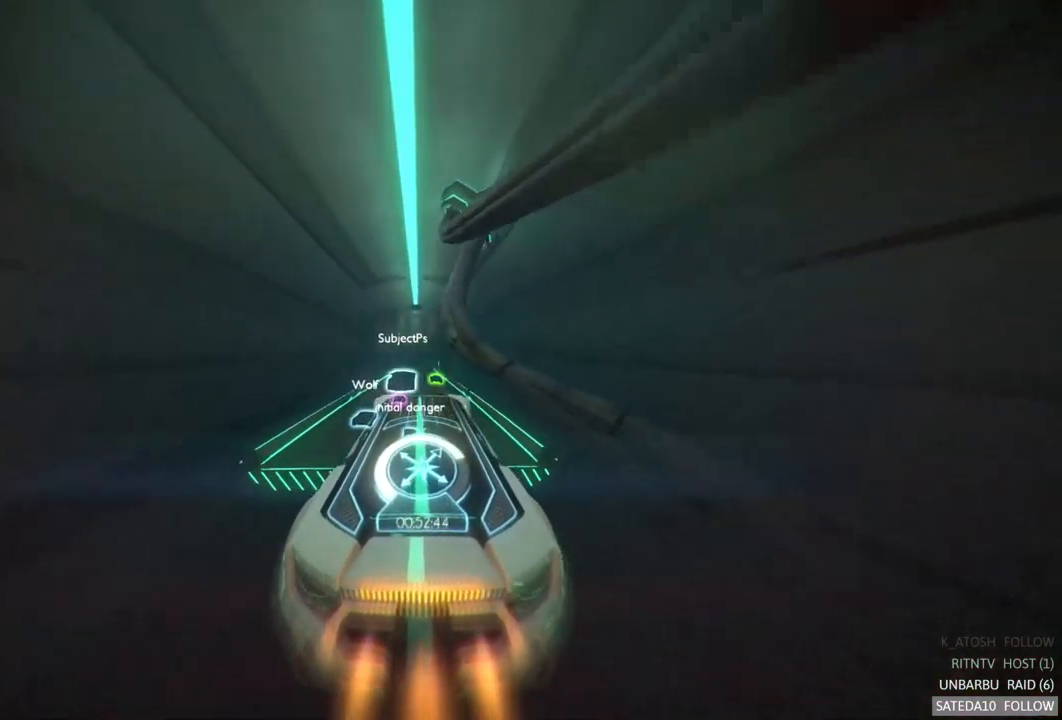
{"buttons": ["A", "R2"], "left_stick": "center", "right_stick": "center", "events": [[50, "left_stick", "up"], [283, "left_stick", "center"]]}